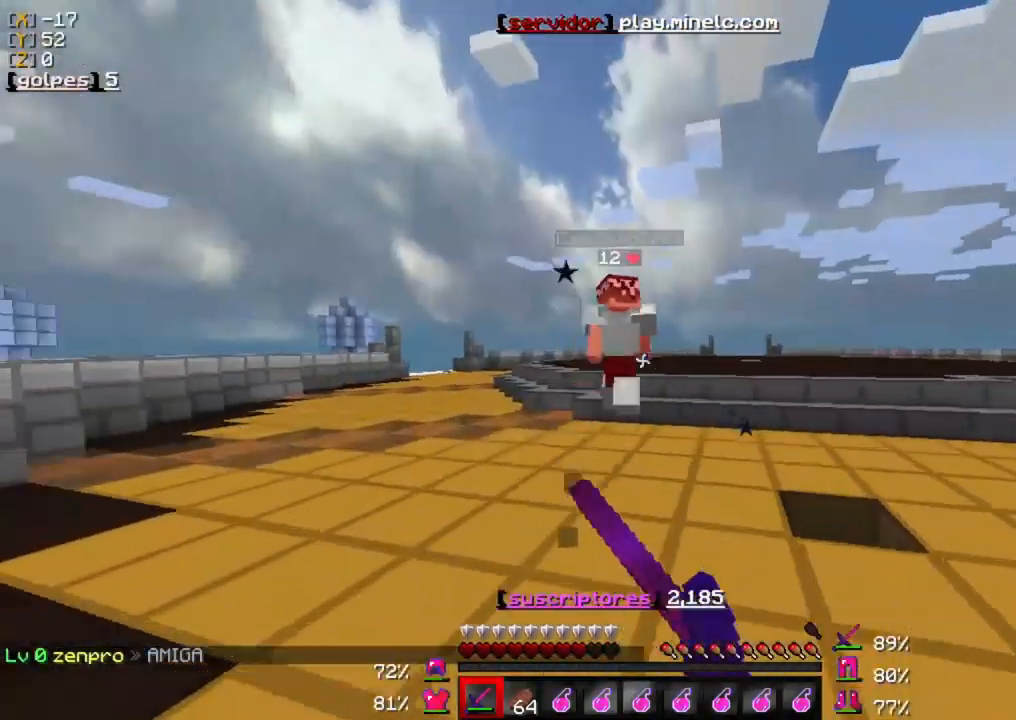
Gameplay with keyboard and mouse; each line is a JSON object with the keys and mouse buttons held at the frame after it. "events" lists presses ("down") and releases ("up") of "a", "d", "s", "w", "mouse_left" and "mouse_right" between this image and that frame as [ms after this image, input, new state], when the widget could be followed in between. "mouse_left", "mouse_right" = the "left", "right" buttons of the "mouse" list. No other keys are recorded. Fast repeated clicks can show as one long hold. Mouse movement is not recorded.
{"keys": ["w"], "mouse": ["left"], "events": [[33, "mouse_left", "down"], [167, "mouse_left", "up"], [233, "mouse_left", "down"], [367, "mouse_left", "up"], [433, "mouse_left", "down"]]}
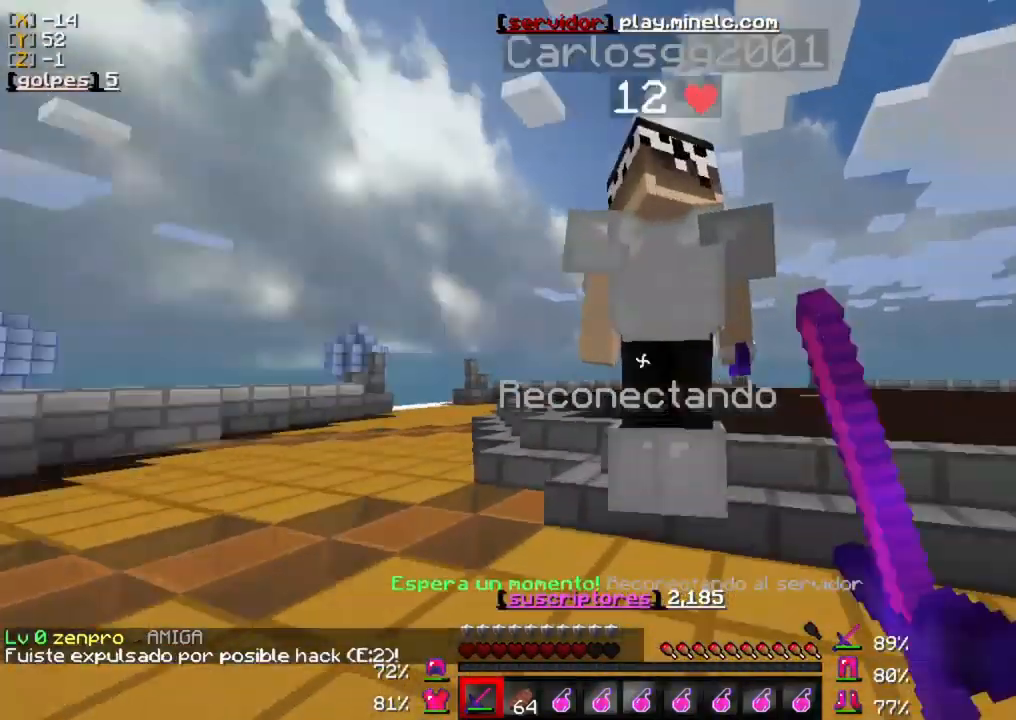
{"keys": ["w"], "mouse": [], "events": [[100, "mouse_left", "up"], [133, "mouse_left", "down"], [267, "mouse_left", "up"], [333, "mouse_left", "down"], [500, "mouse_left", "up"]]}
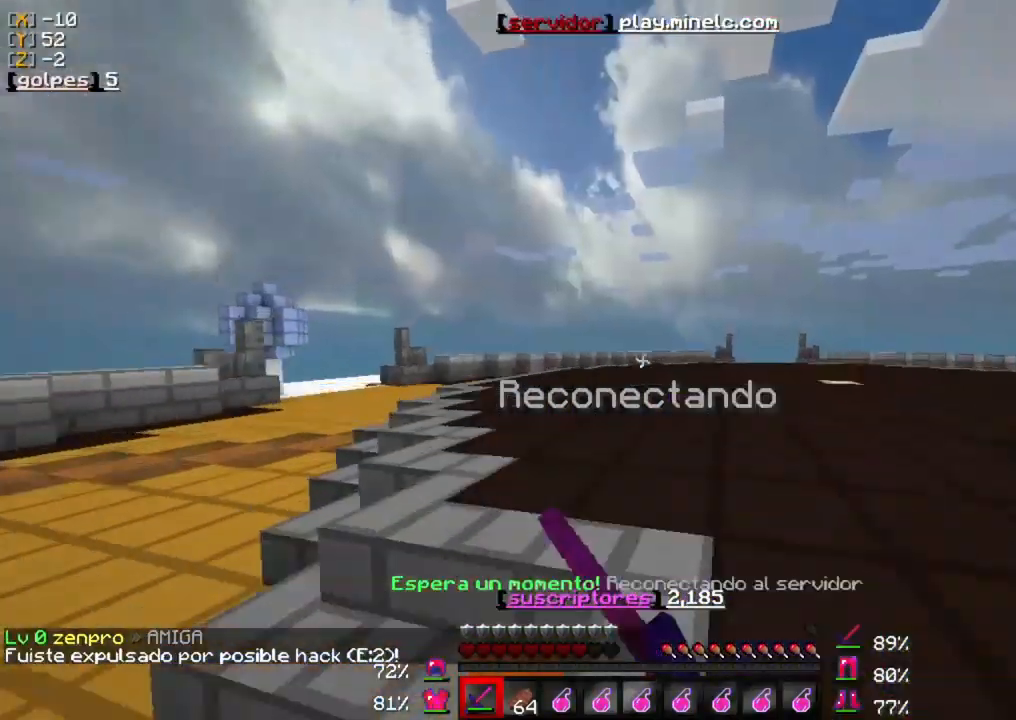
{"keys": ["s"], "mouse": [], "events": [[33, "mouse_left", "down"], [200, "mouse_left", "up"], [200, "w", "up"], [333, "s", "down"]]}
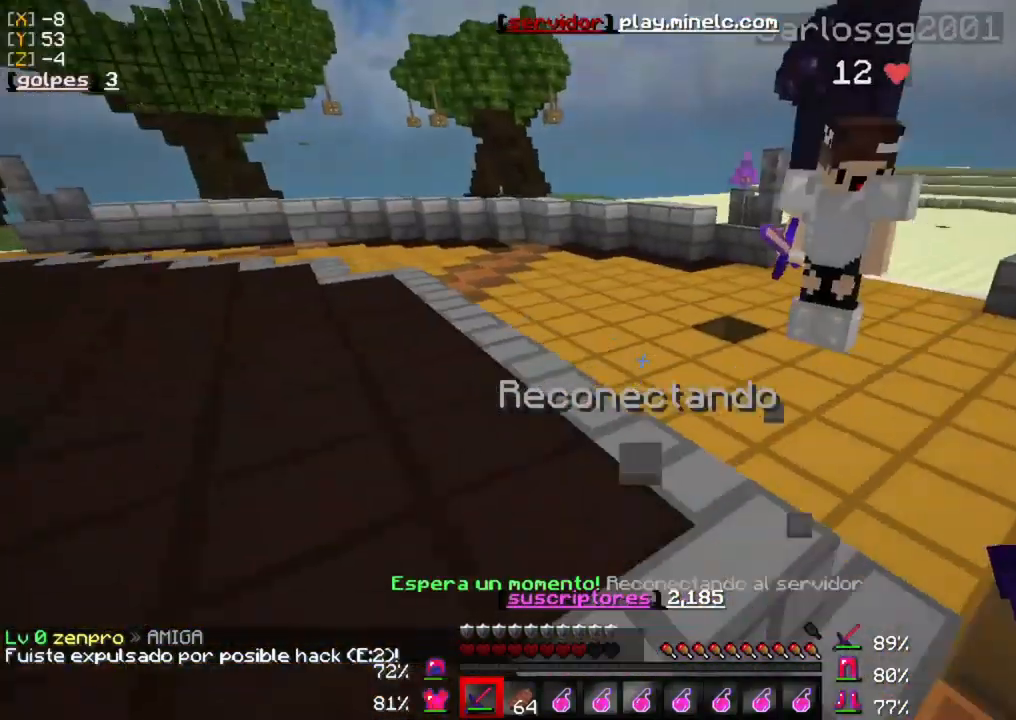
{"keys": ["w"], "mouse": [], "events": [[167, "s", "up"], [267, "w", "down"]]}
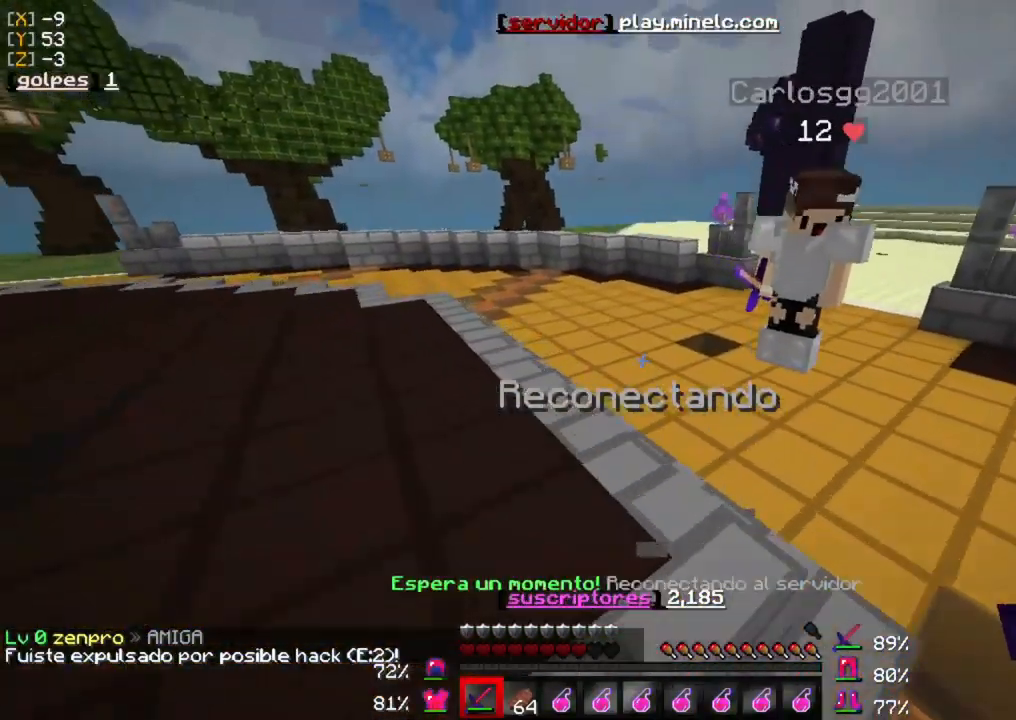
{"keys": ["w"], "mouse": [], "events": []}
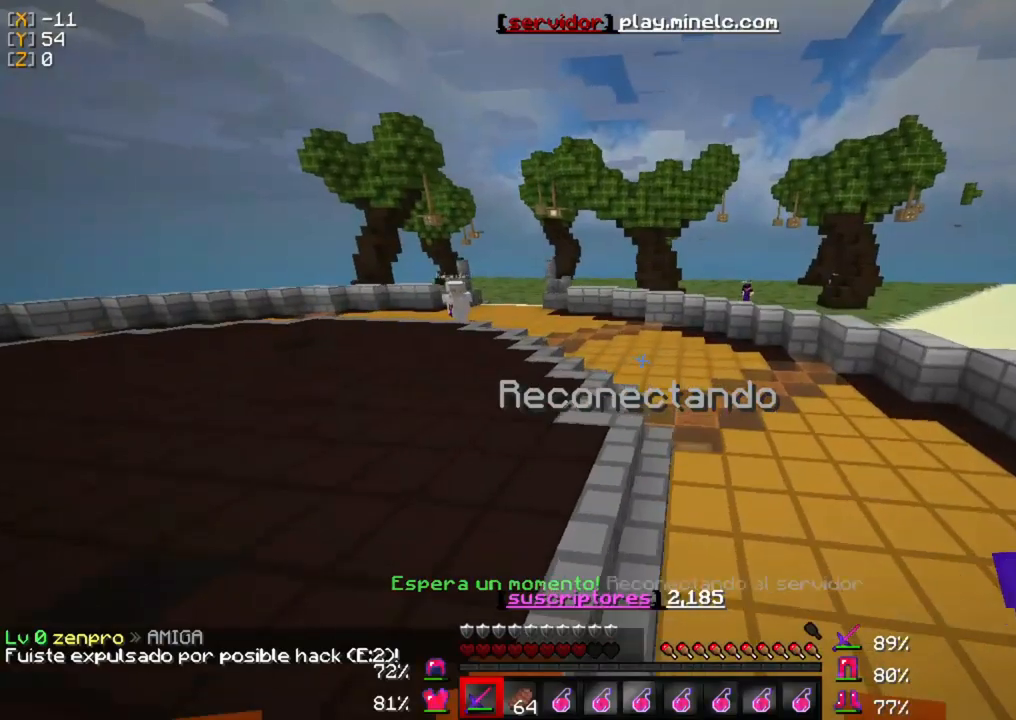
{"keys": ["w"], "mouse": [], "events": []}
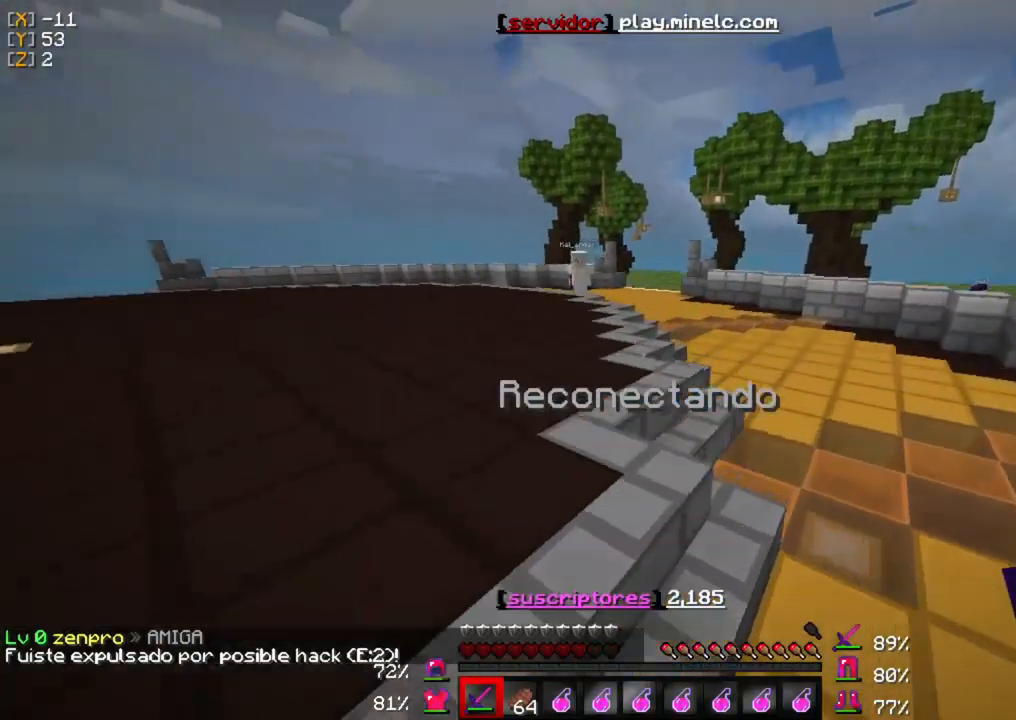
{"keys": ["w"], "mouse": [], "events": []}
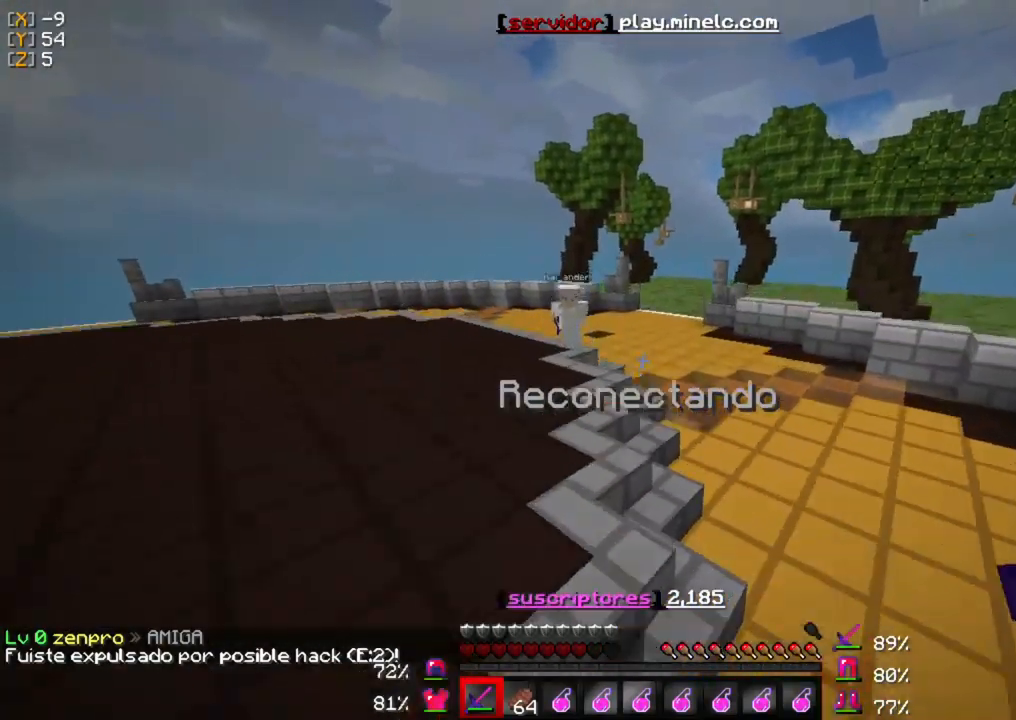
{"keys": ["a", "w"], "mouse": [], "events": [[417, "a", "down"]]}
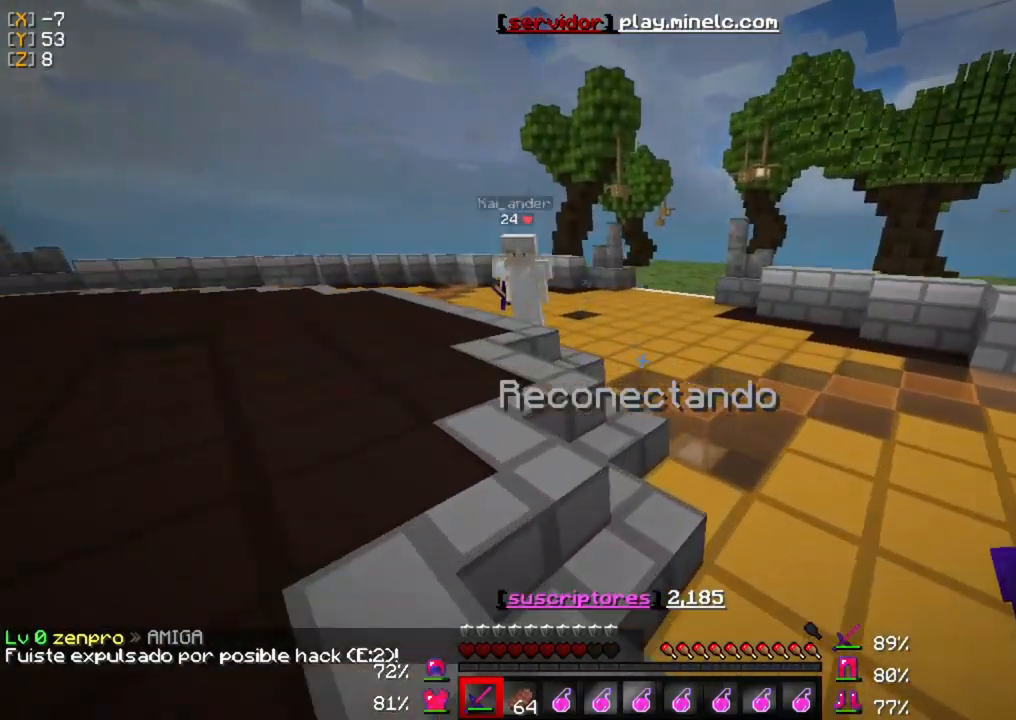
{"keys": ["a", "w"], "mouse": [], "events": []}
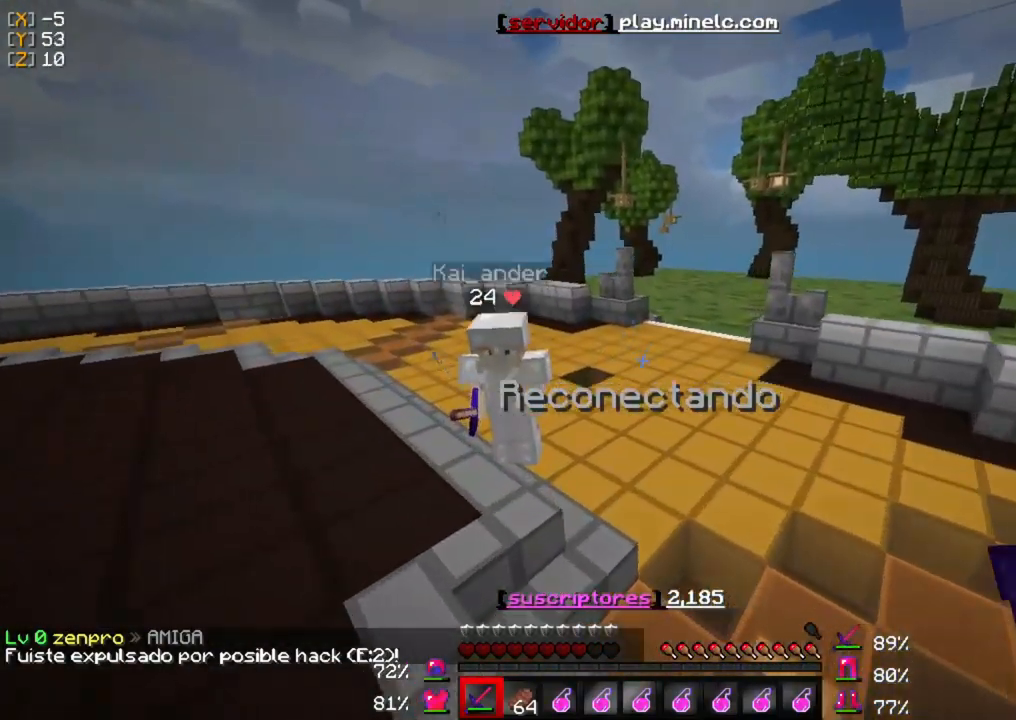
{"keys": ["a", "w"], "mouse": [], "events": []}
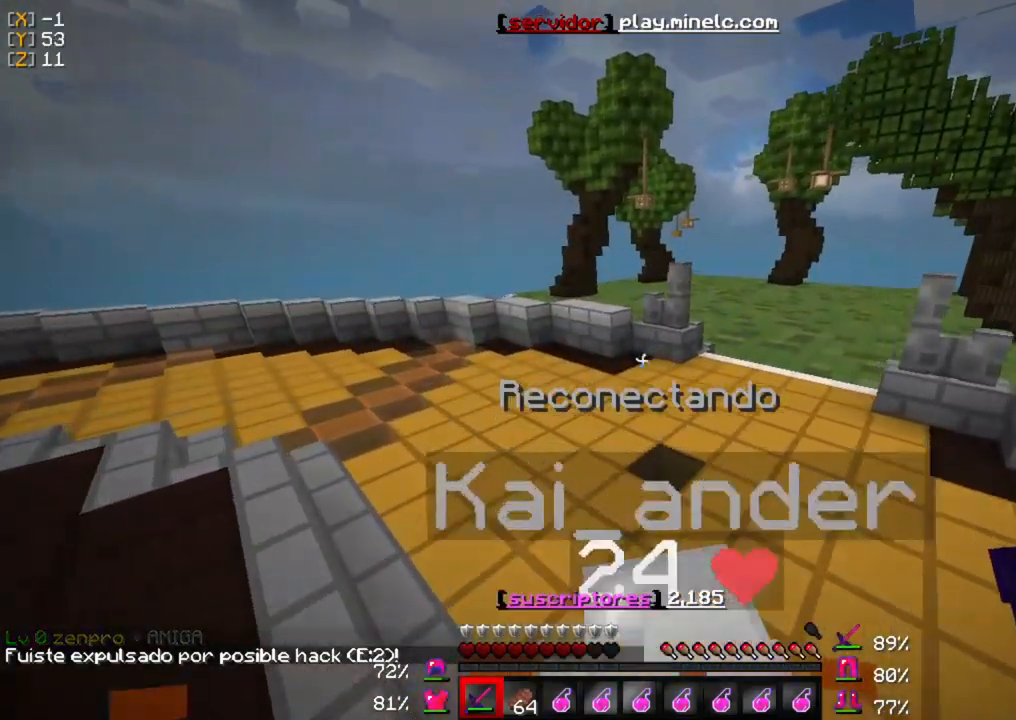
{"keys": ["a", "w"], "mouse": [], "events": []}
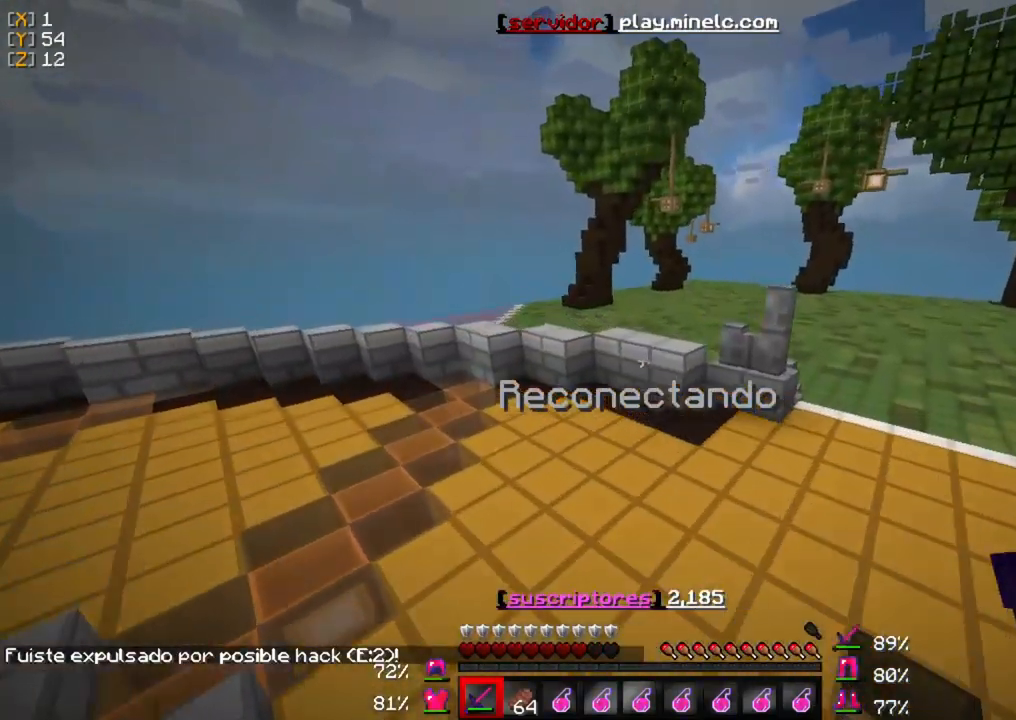
{"keys": ["a", "w"], "mouse": [], "events": []}
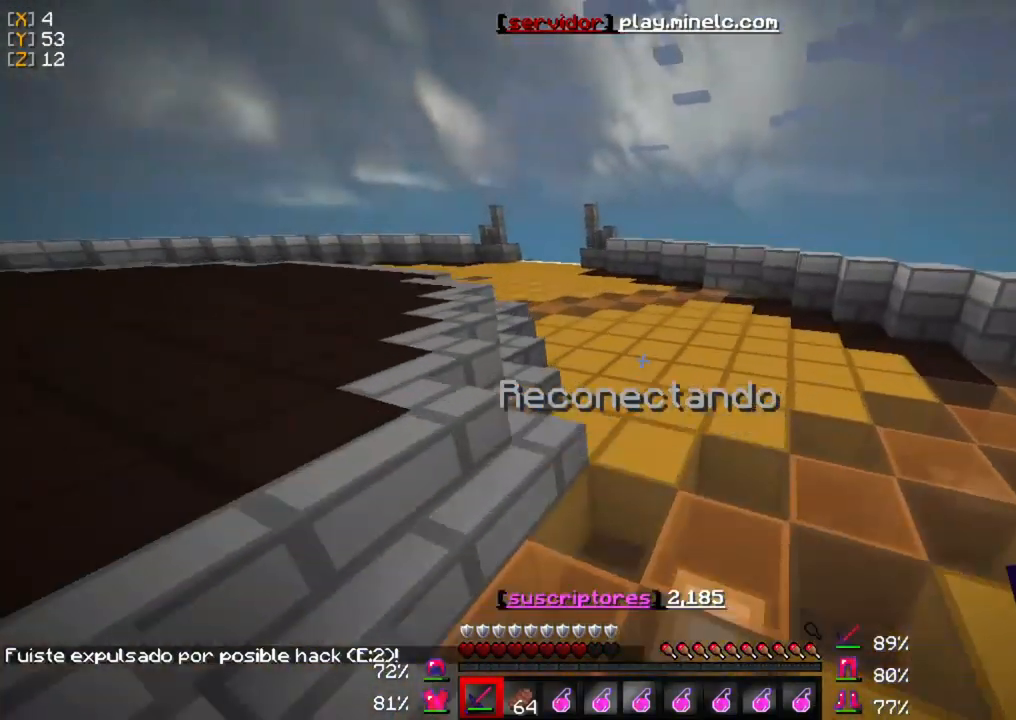
{"keys": ["a", "w"], "mouse": [], "events": []}
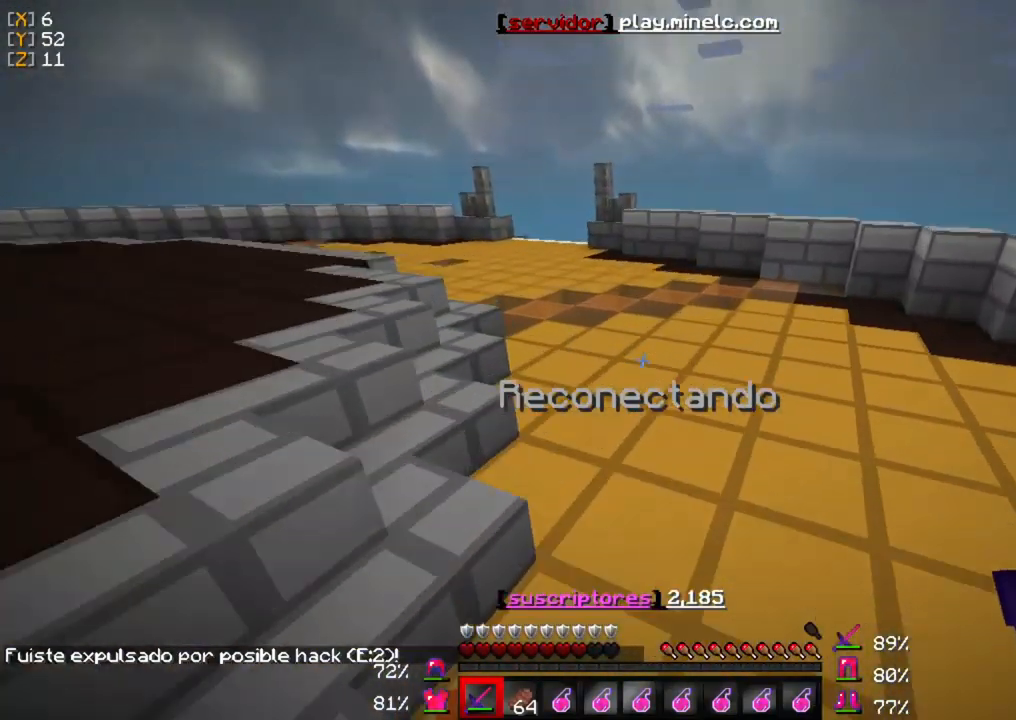
{"keys": ["w"], "mouse": [], "events": [[100, "a", "up"]]}
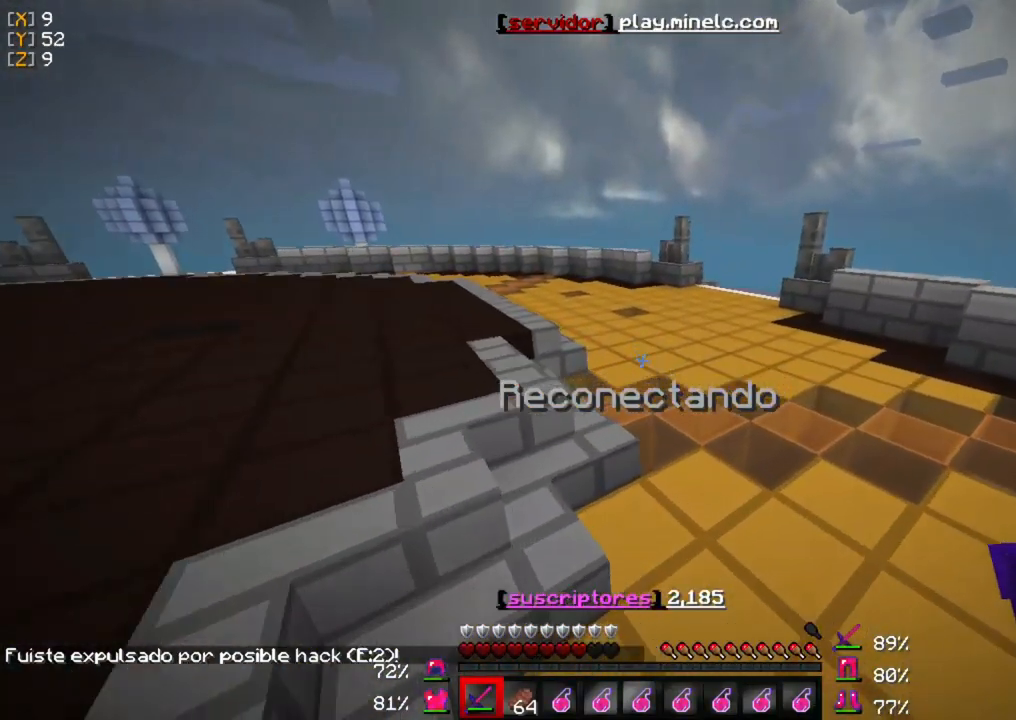
{"keys": ["w"], "mouse": [], "events": [[100, "a", "down"], [467, "a", "up"]]}
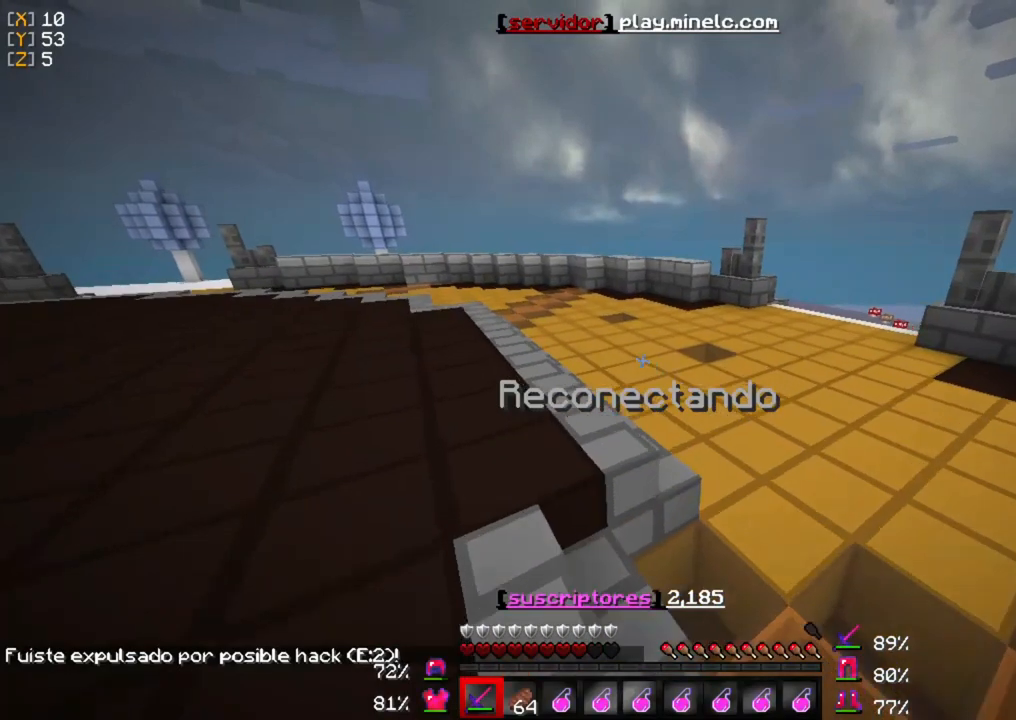
{"keys": ["w"], "mouse": [], "events": []}
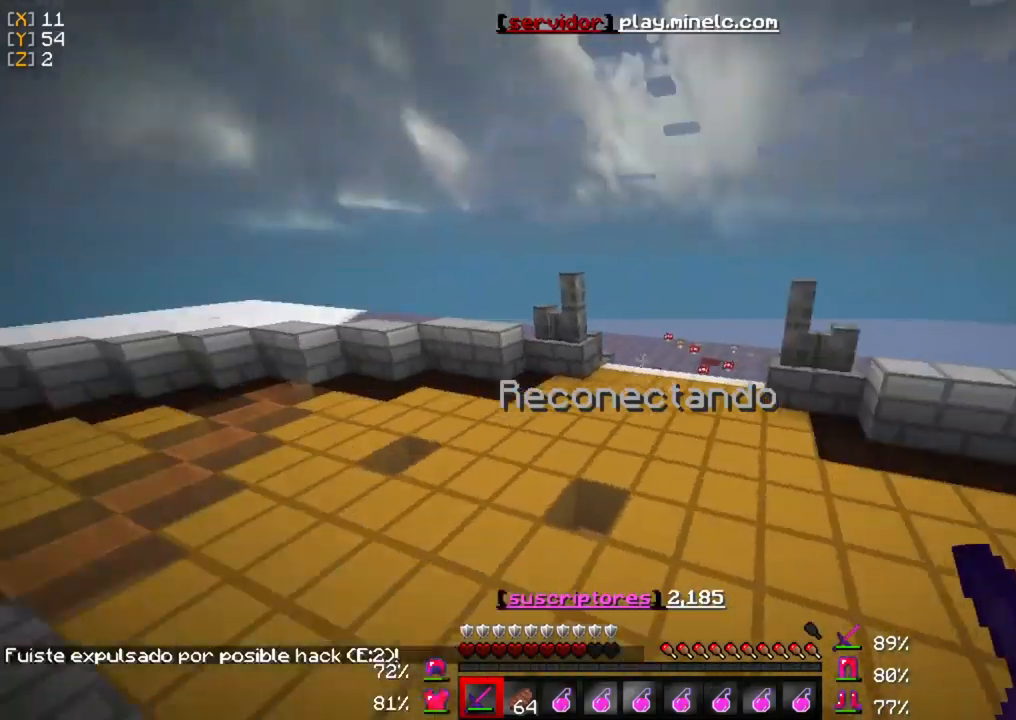
{"keys": ["w"], "mouse": [], "events": []}
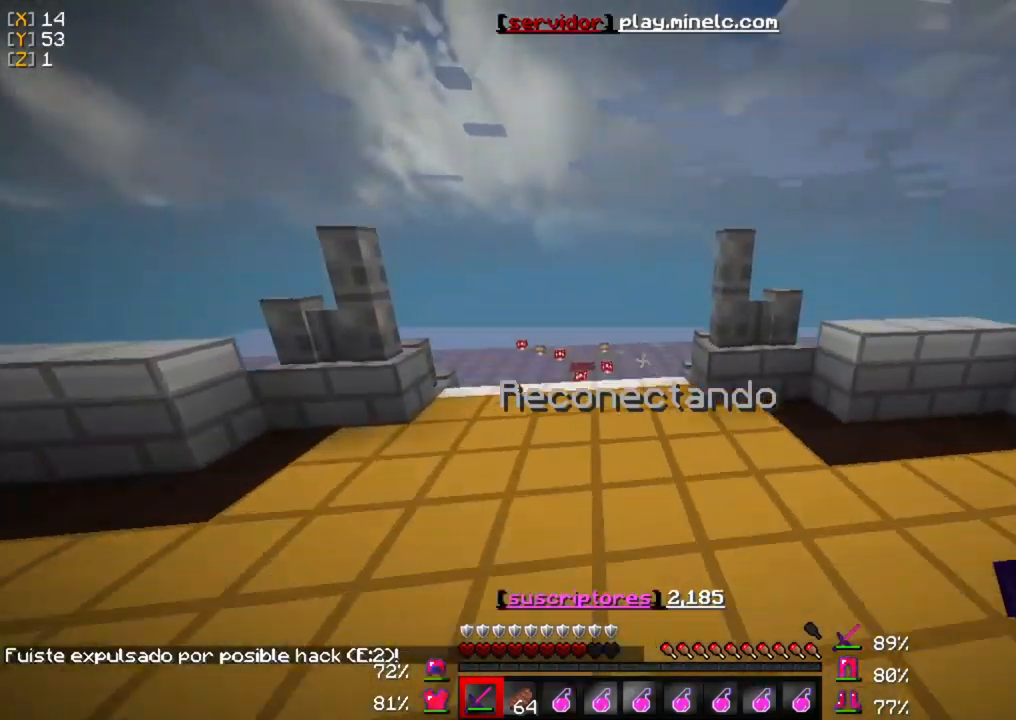
{"keys": ["w"], "mouse": [], "events": []}
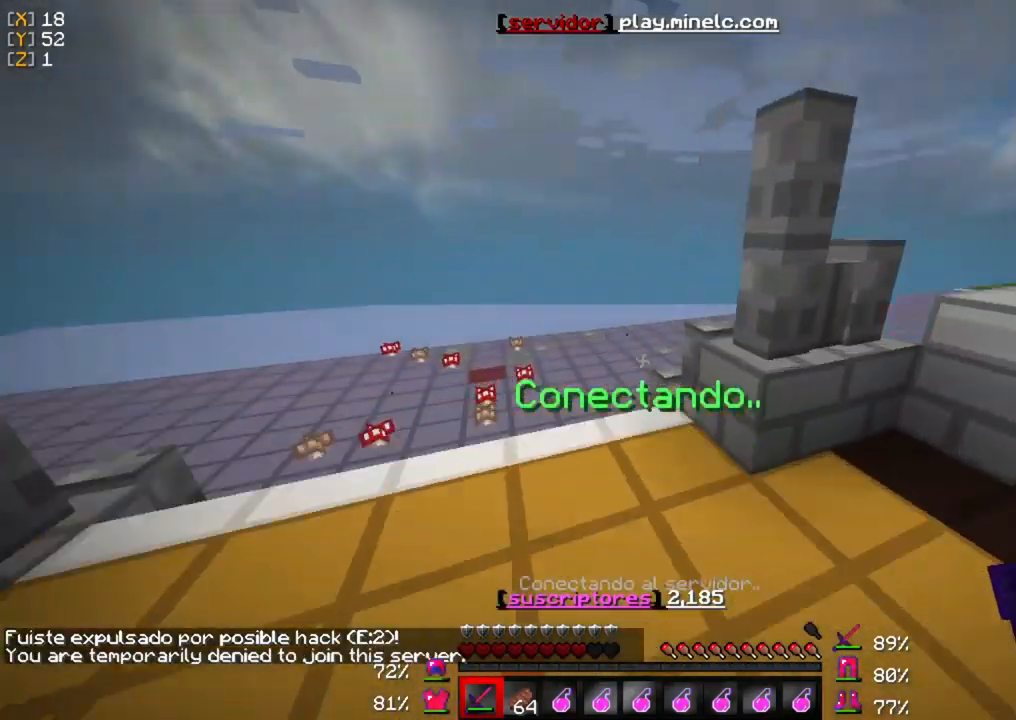
{"keys": ["w"], "mouse": []}
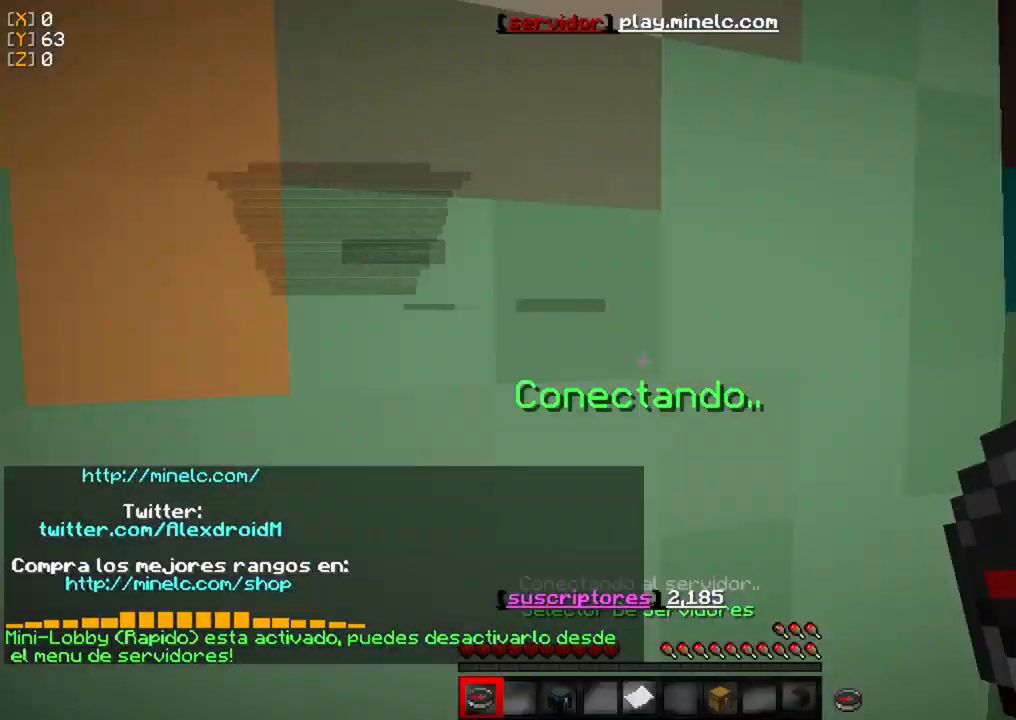
{"keys": ["w"], "mouse": [], "events": [[133, "w", "up"], [383, "w", "down"]]}
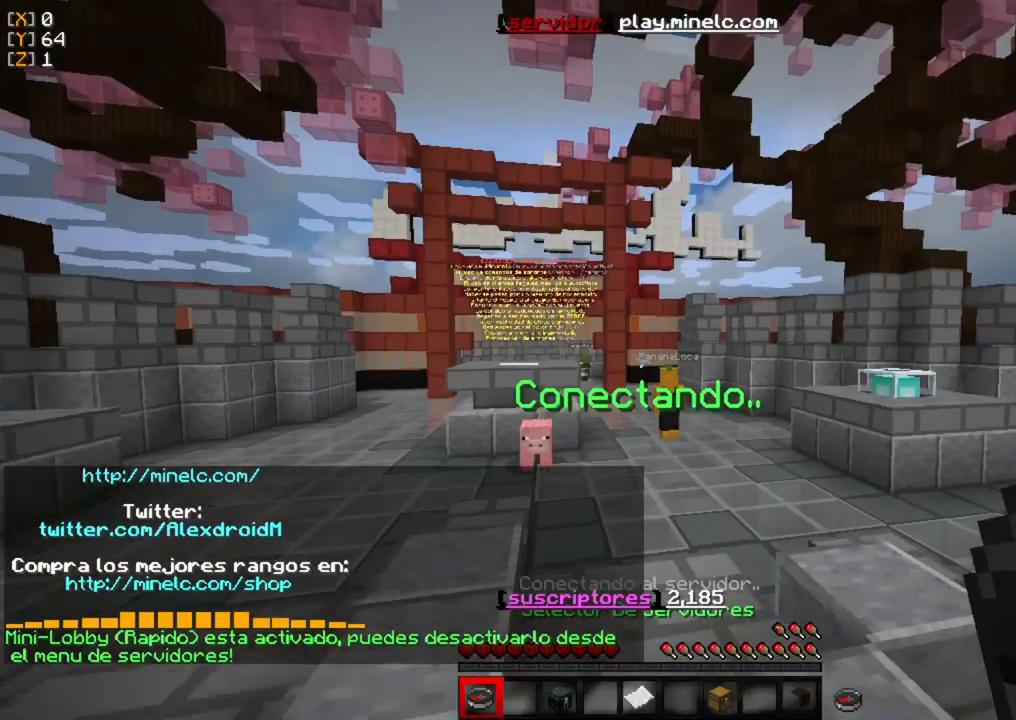
{"keys": ["w"], "mouse": [], "events": []}
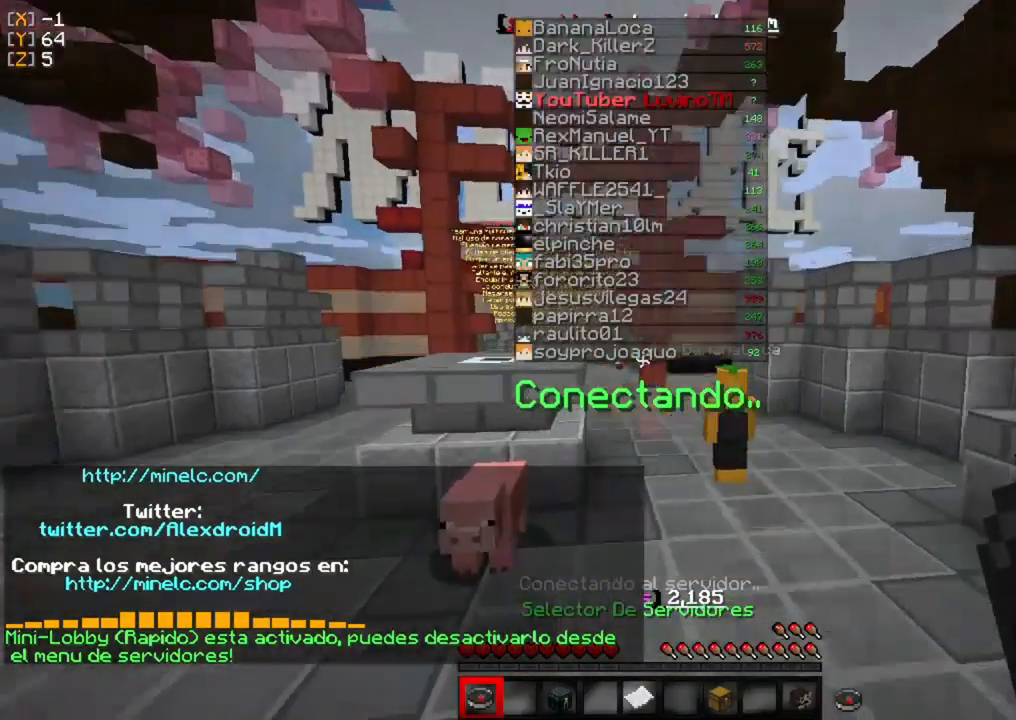
{"keys": [], "mouse": ["right"], "events": [[317, "w", "up"], [483, "mouse_right", "down"]]}
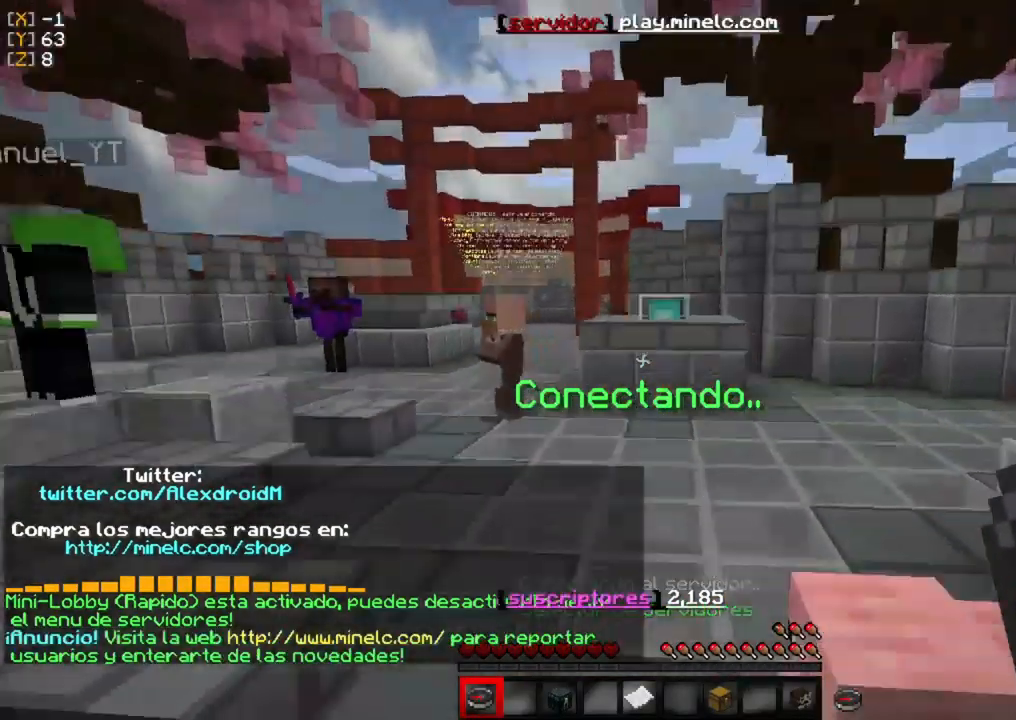
{"keys": [], "mouse": [], "events": [[150, "mouse_right", "up"]]}
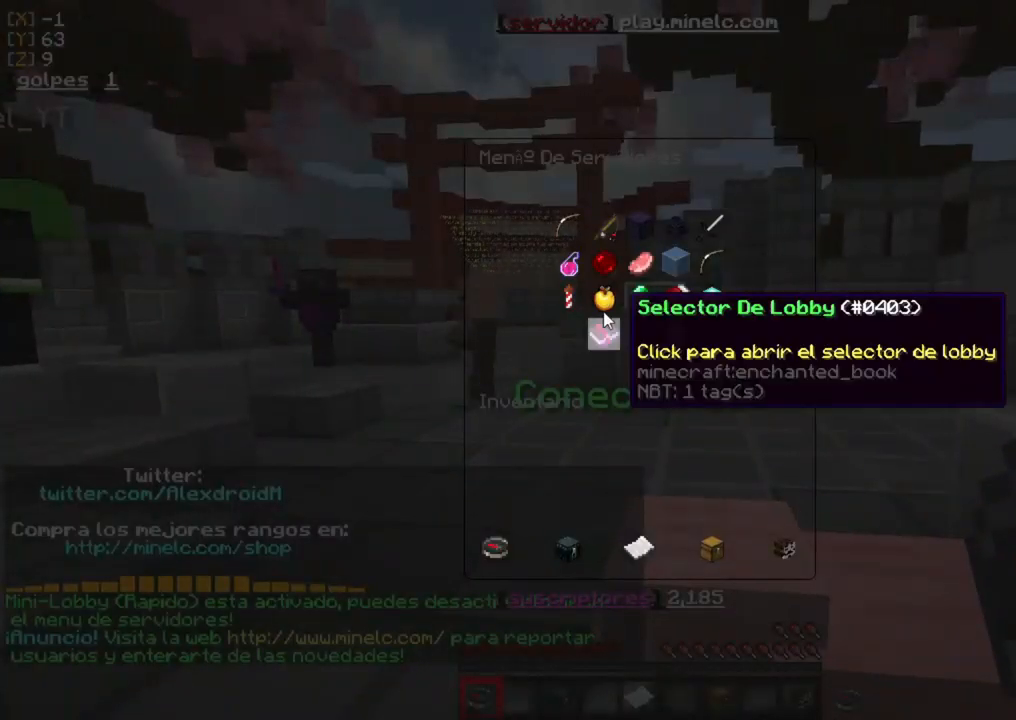
{"keys": [], "mouse": ["left"], "events": [[450, "mouse_left", "down"]]}
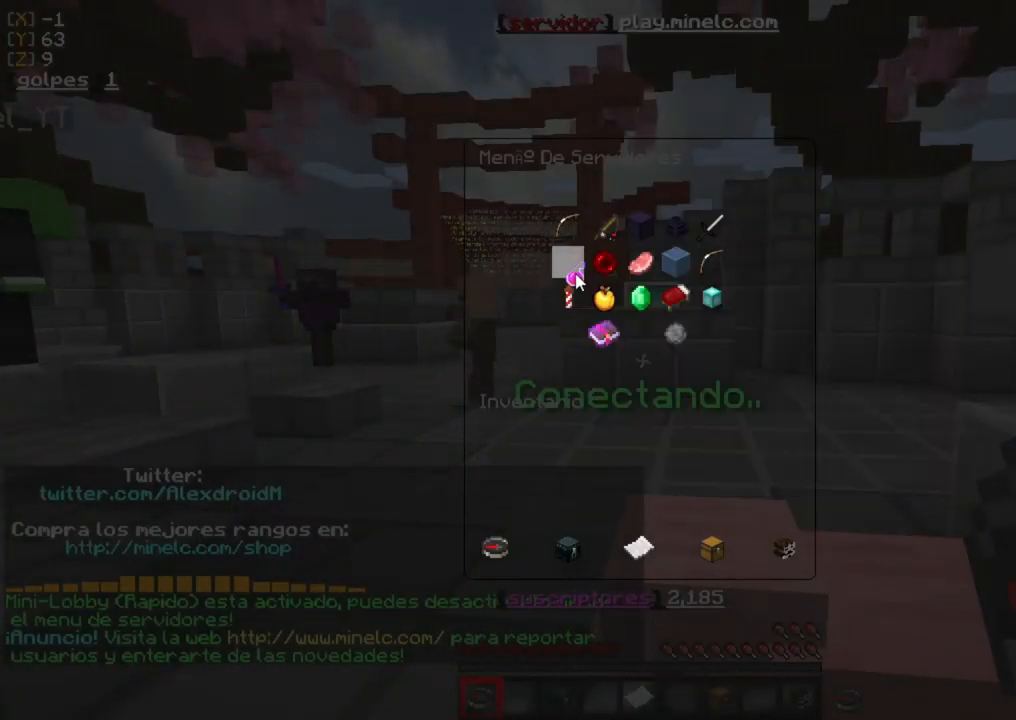
{"keys": [], "mouse": [], "events": [[50, "mouse_left", "up"]]}
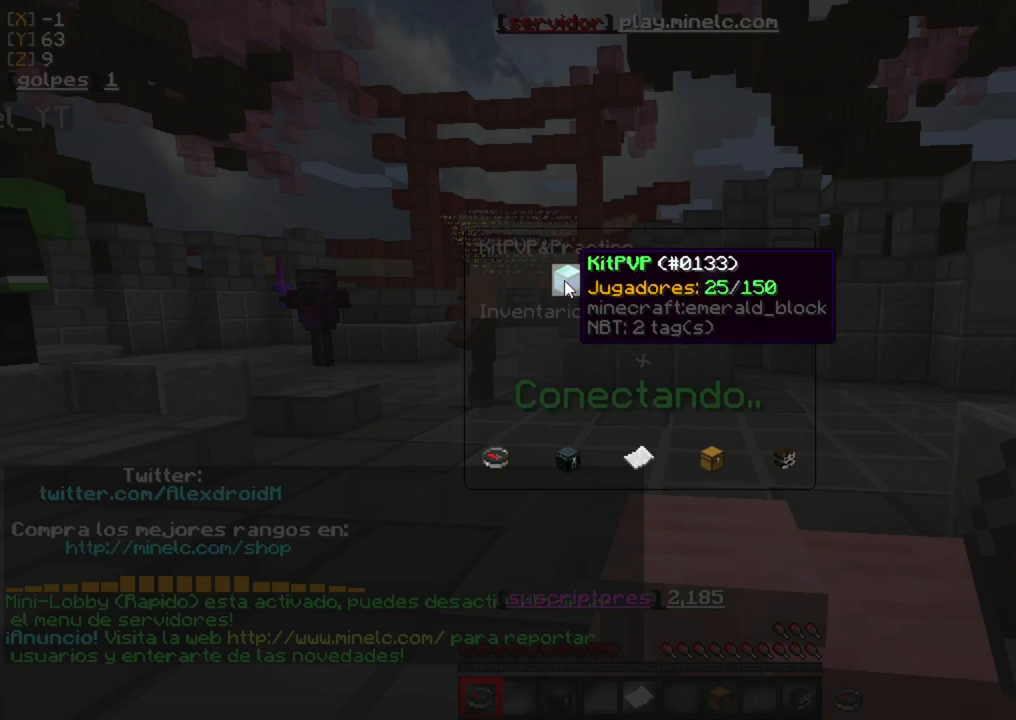
{"keys": [], "mouse": [], "events": []}
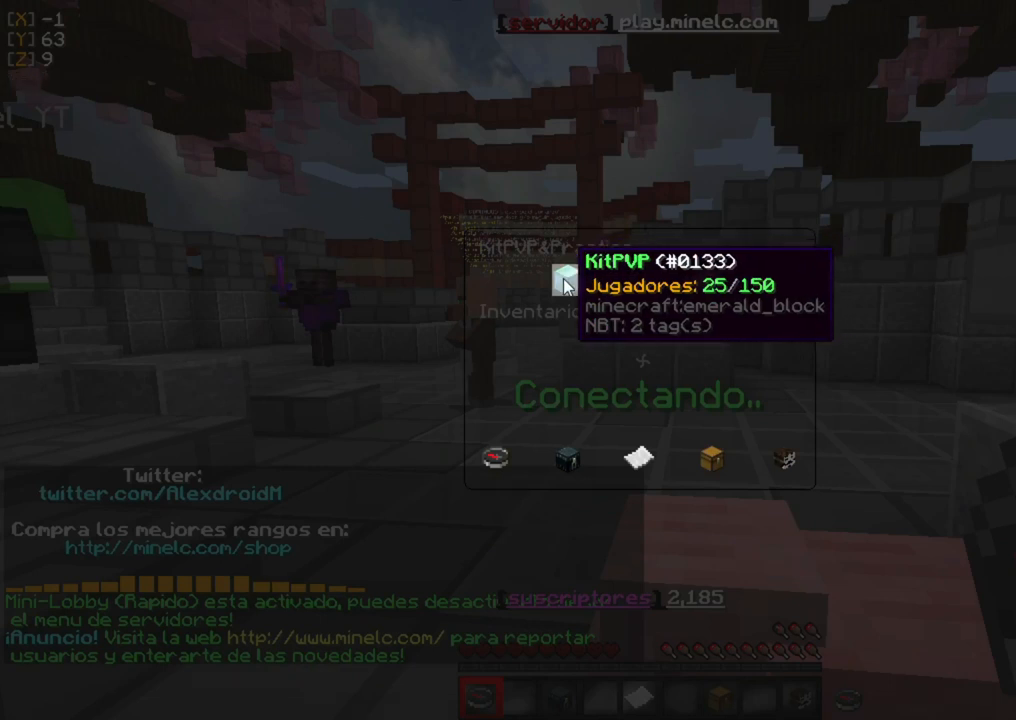
{"keys": [], "mouse": [], "events": [[17, "mouse_left", "down"], [83, "mouse_left", "up"]]}
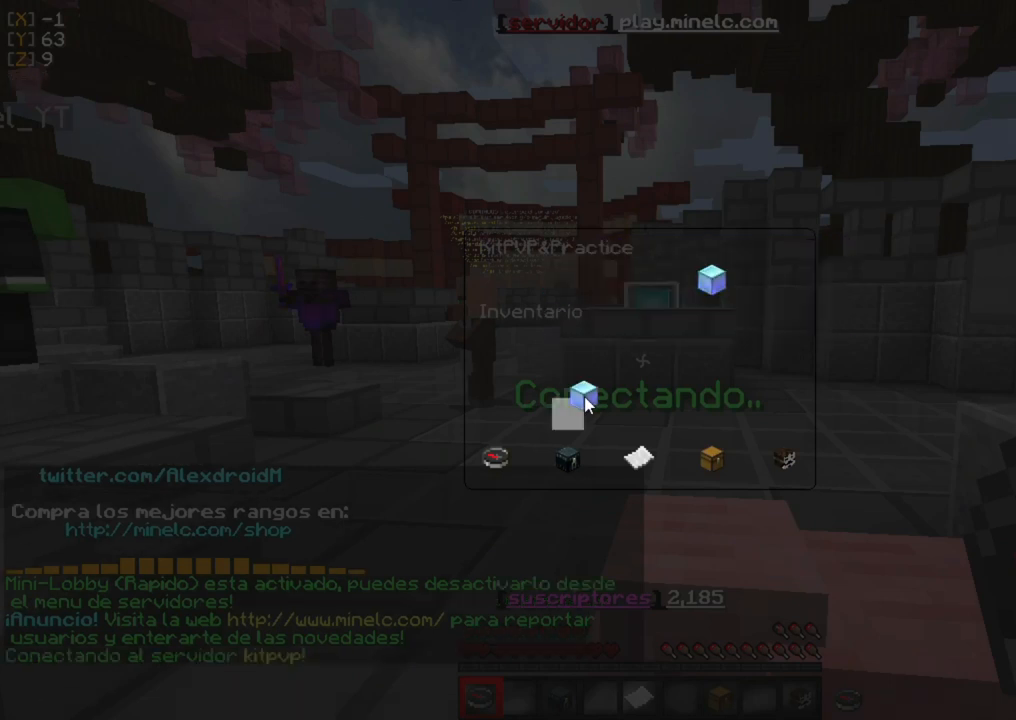
{"keys": [], "mouse": [], "events": []}
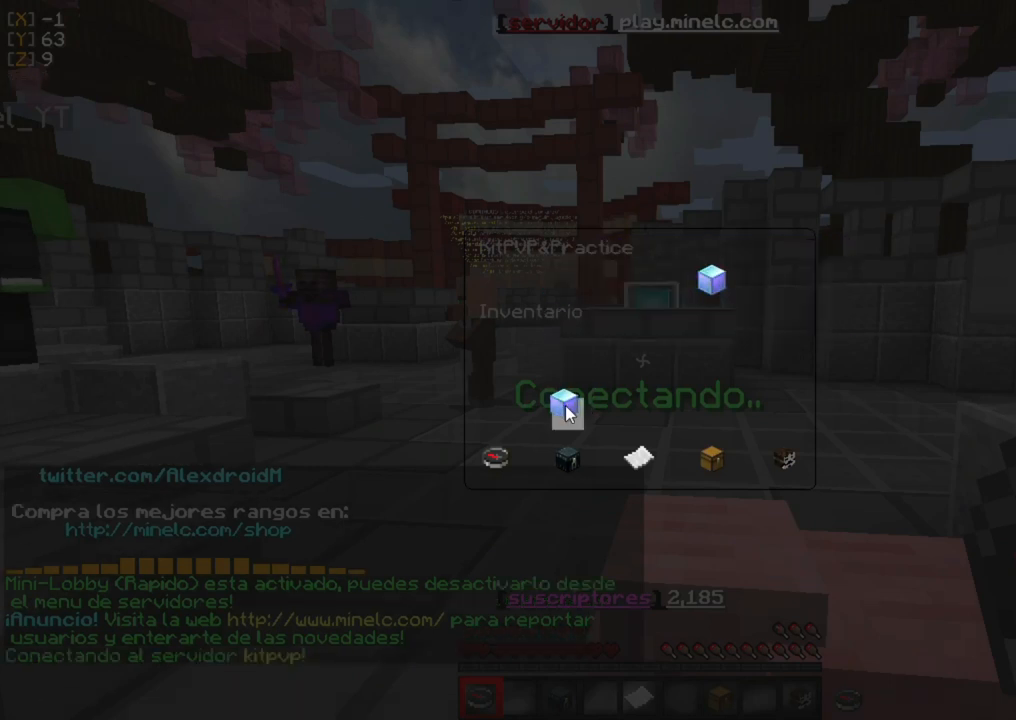
{"keys": [], "mouse": [], "events": []}